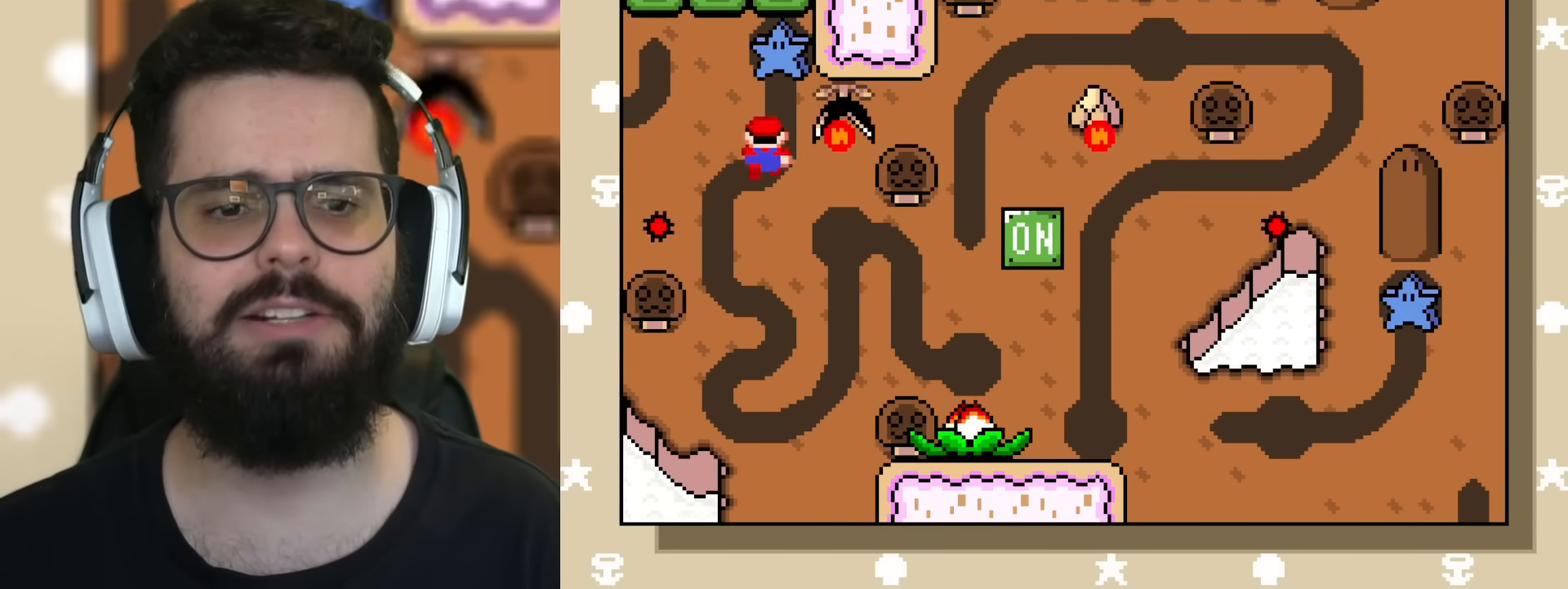
Gameplay with a controller (Nintendo layout); each line is a JSON object with the inputs held at the frame after it. "events" lists button and stick changes between this image and that frame as [ms after this image, input, new state], when the widget could be followed in between. Not read: L3 R3.
{"buttons": ["Y"], "events": []}
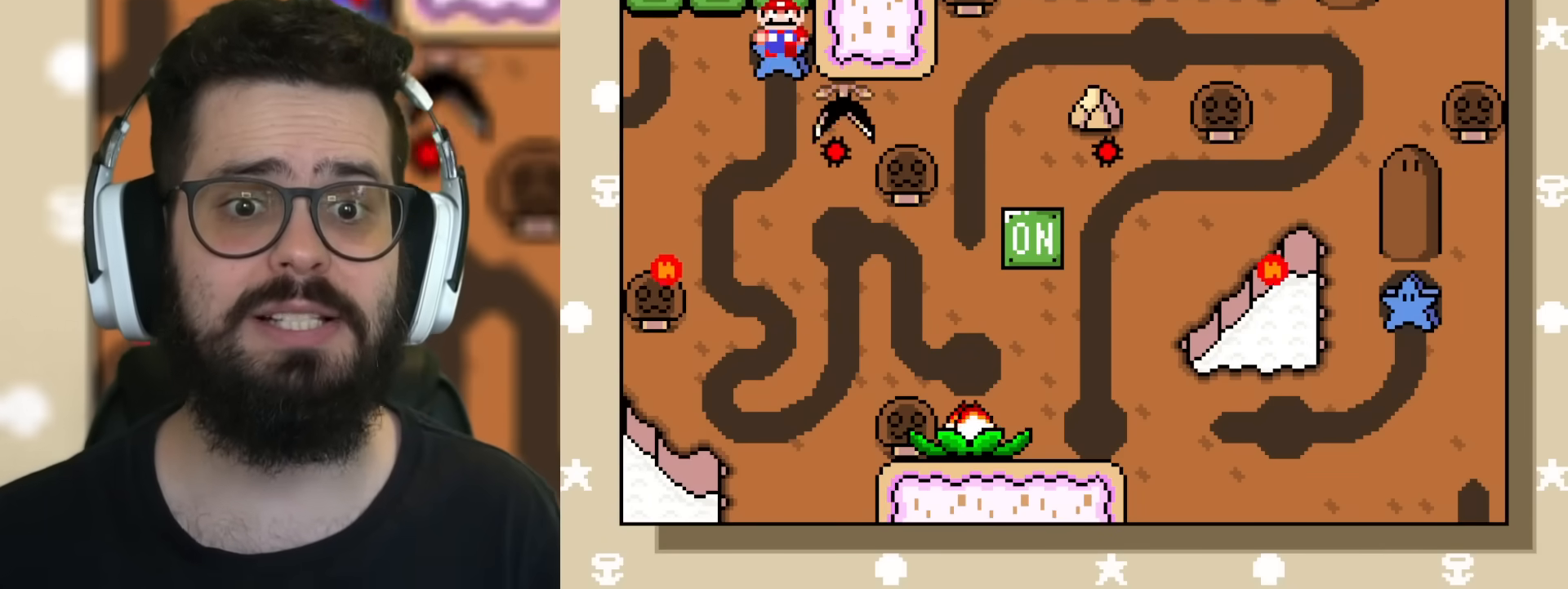
{"buttons": ["Y"], "events": []}
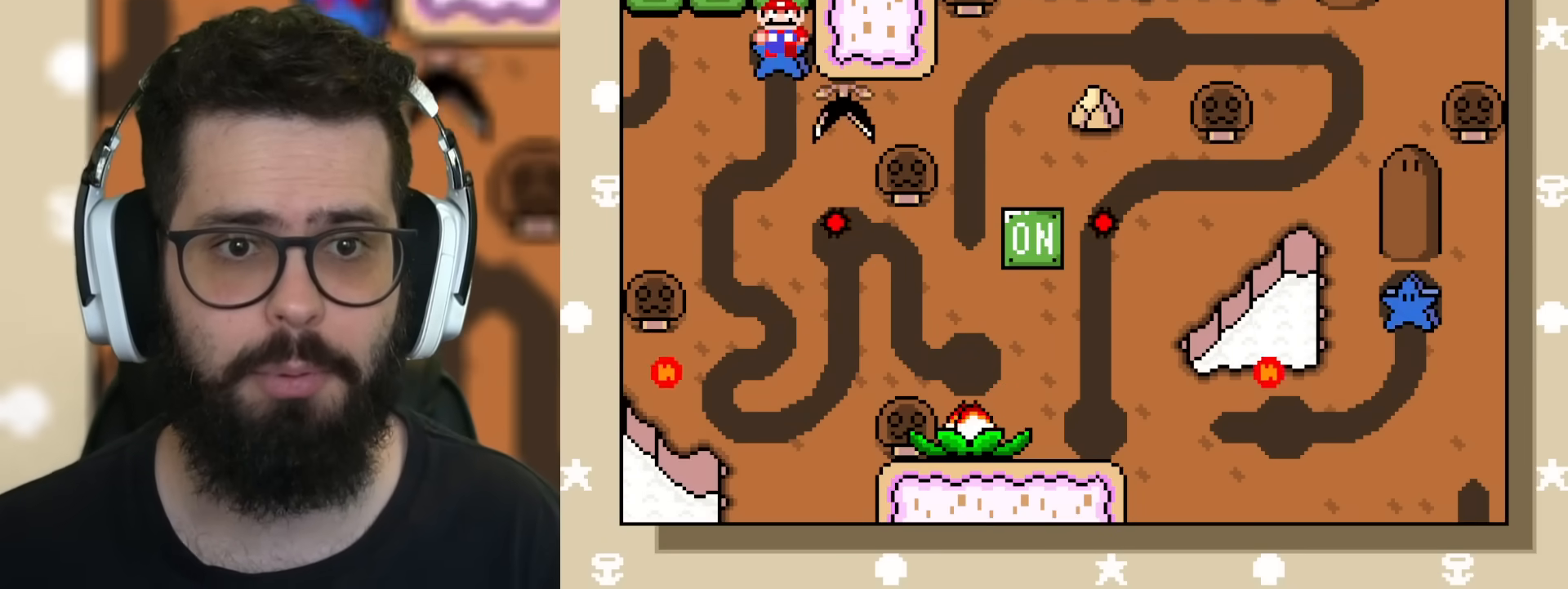
{"buttons": ["Y"], "events": []}
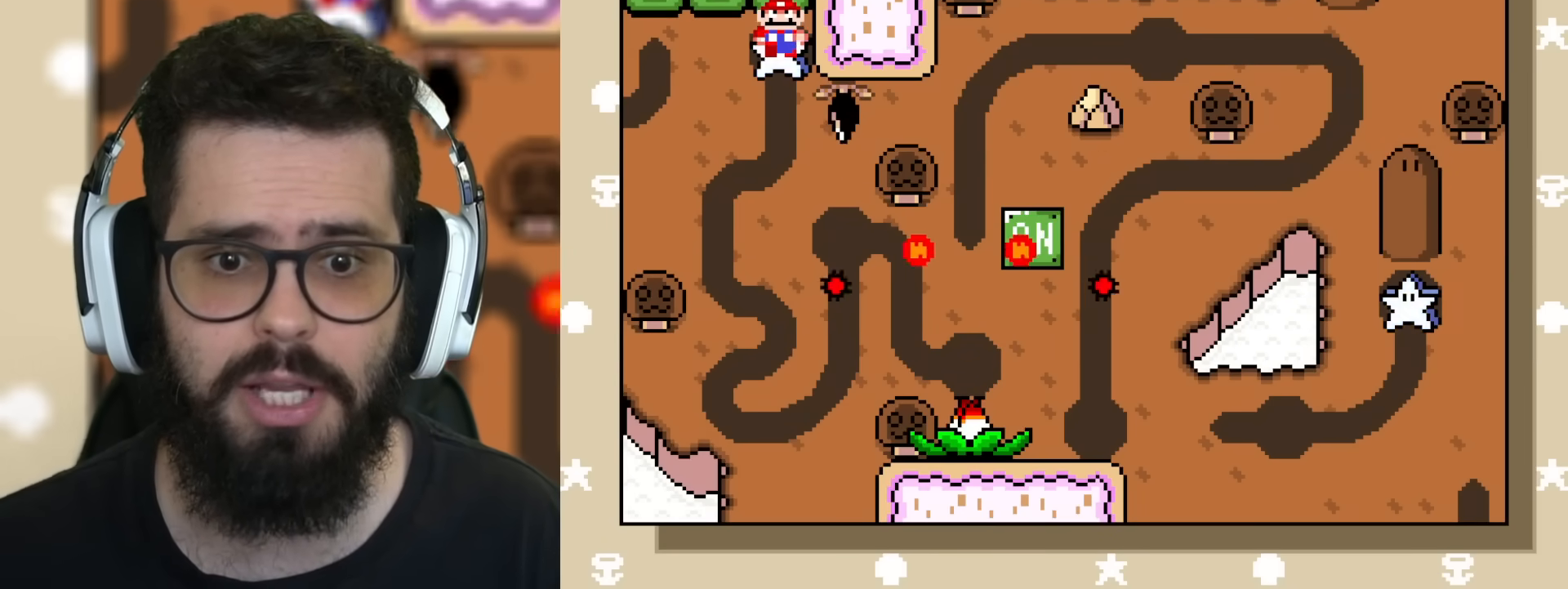
{"buttons": ["Y"], "events": []}
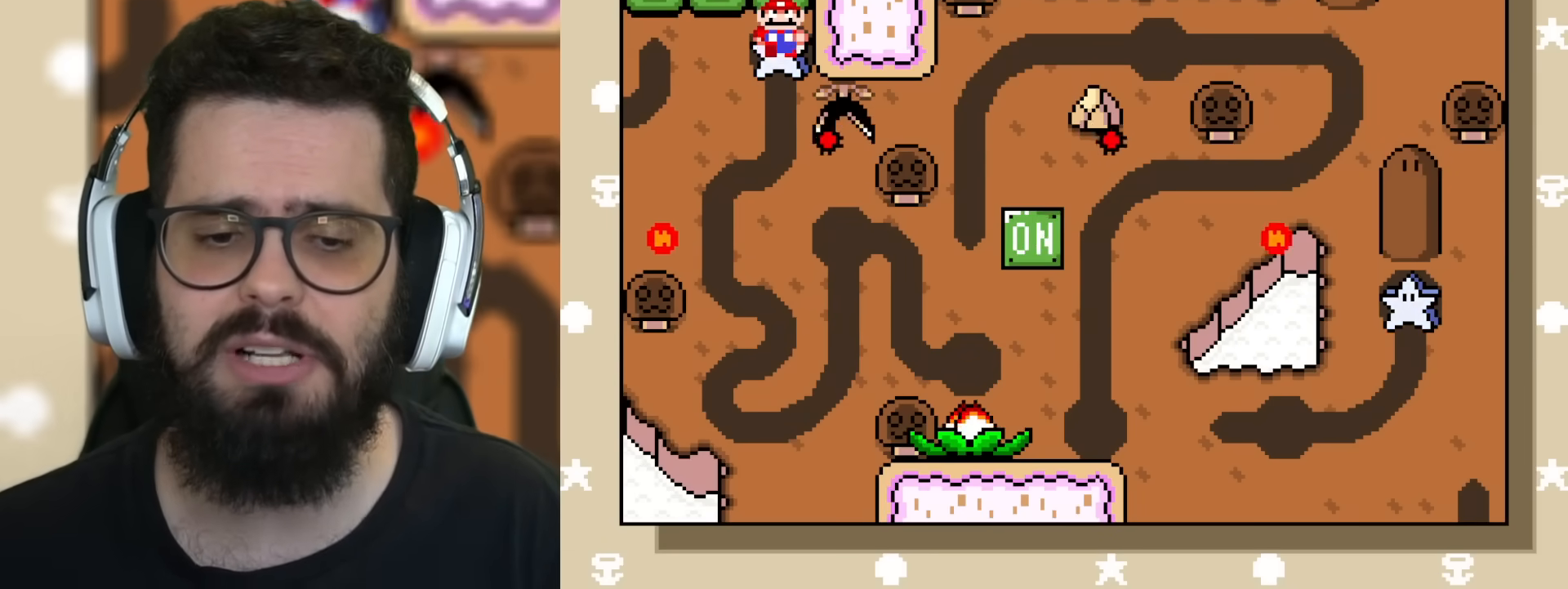
{"buttons": ["Y"], "events": []}
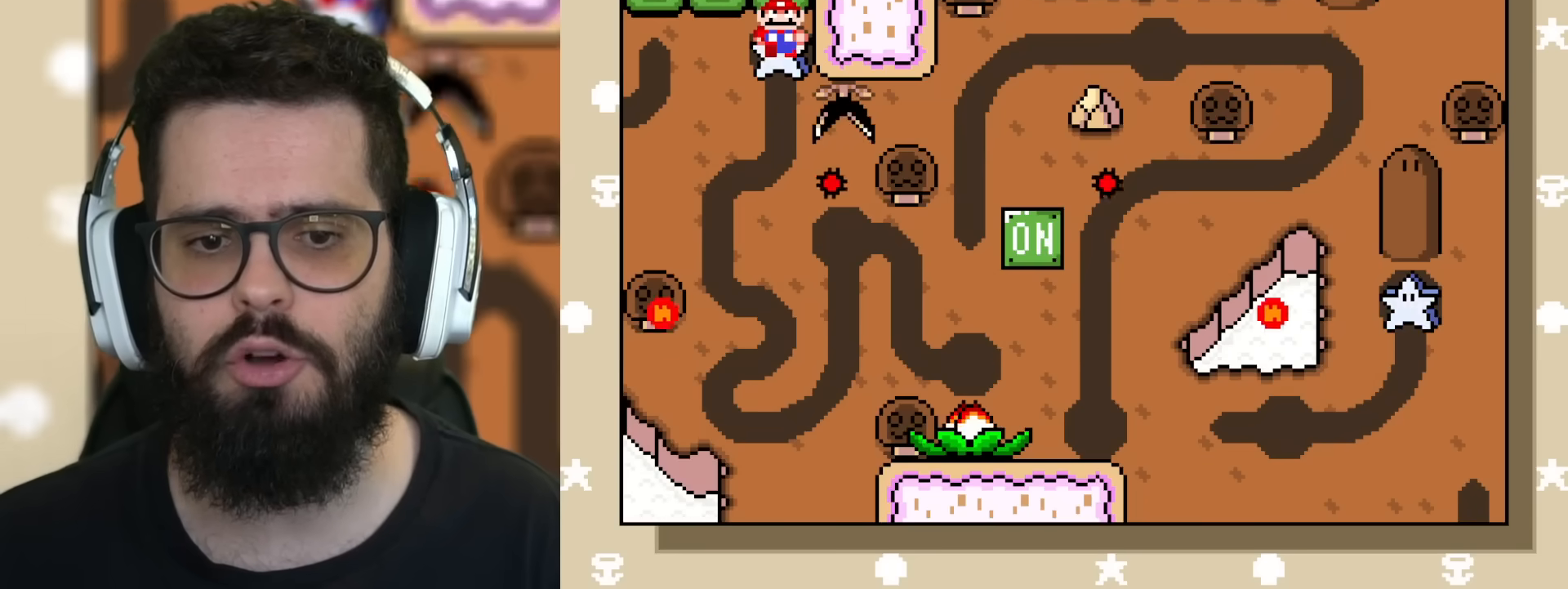
{"buttons": ["Y"], "events": []}
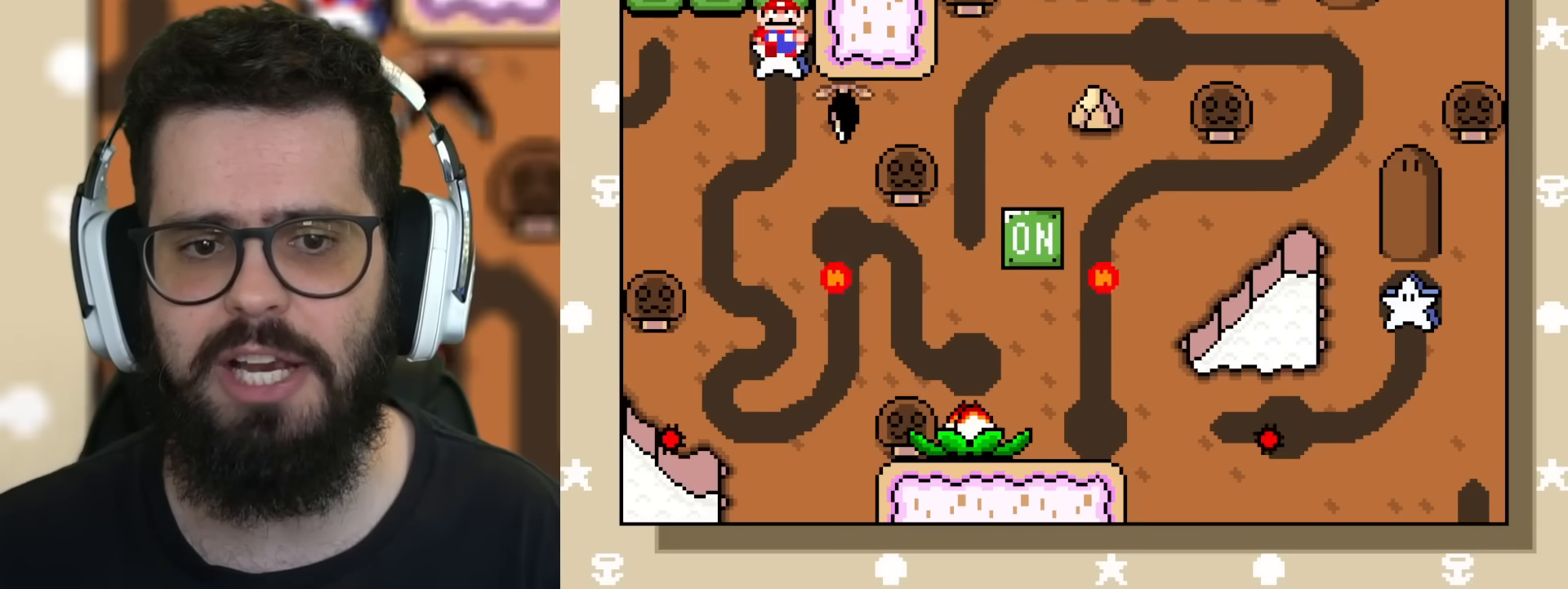
{"buttons": ["Y"], "events": []}
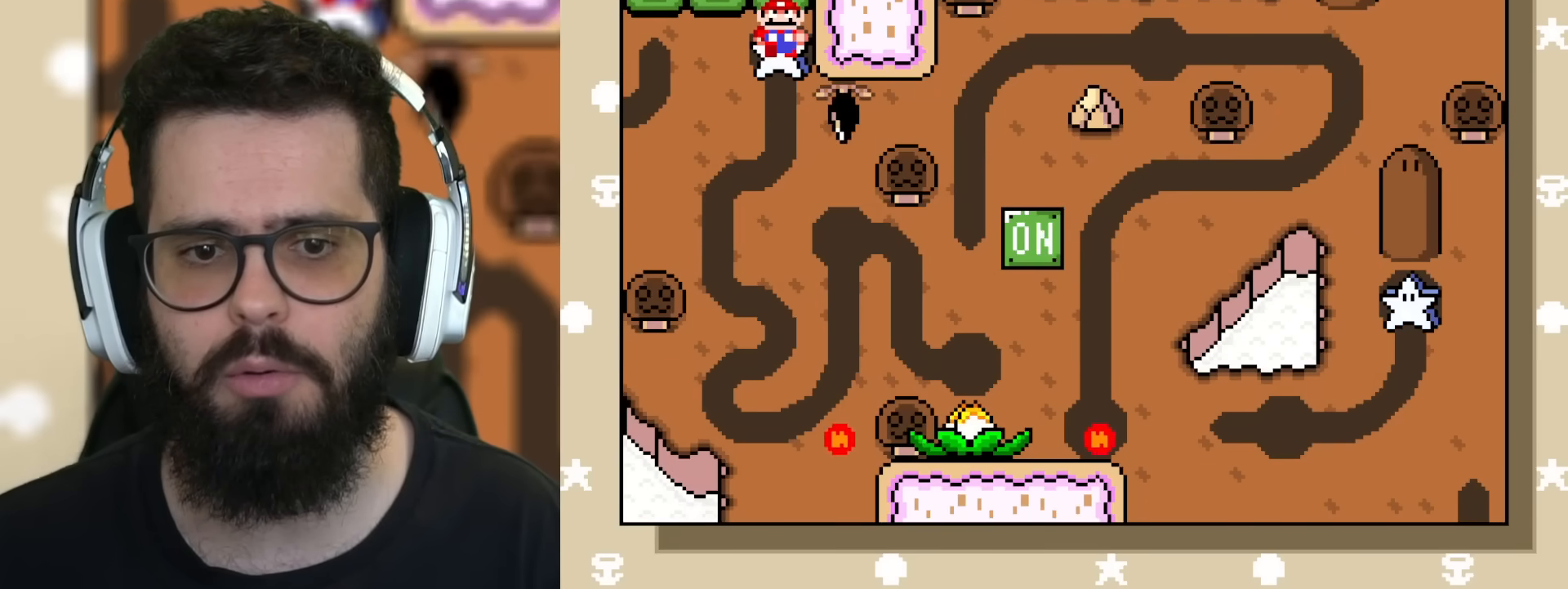
{"buttons": ["Y", "DPAD_UP"], "events": [[251, "DPAD_UP", "down"], [284, "B", "down"], [401, "B", "up"]]}
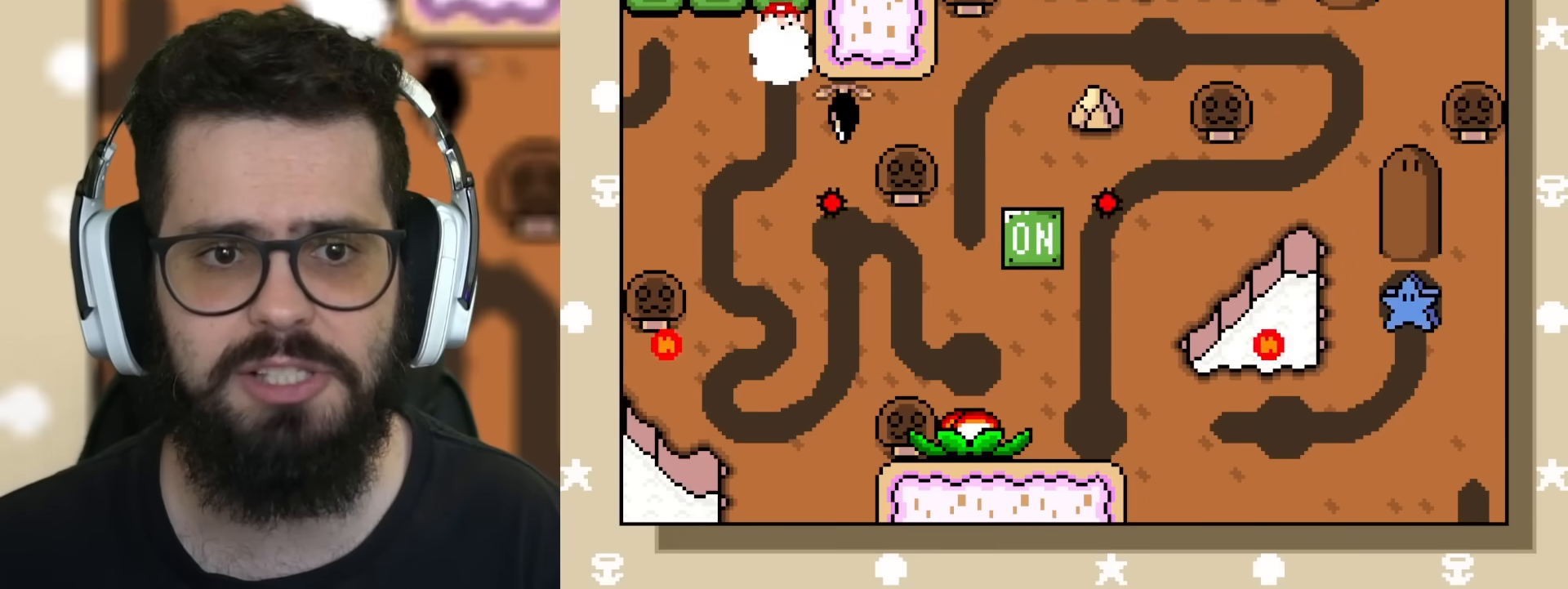
{"buttons": ["B", "Y", "DPAD_UP"], "events": [[17, "B", "down"], [117, "B", "up"], [284, "B", "down"], [450, "B", "up"], [484, "B", "down"]]}
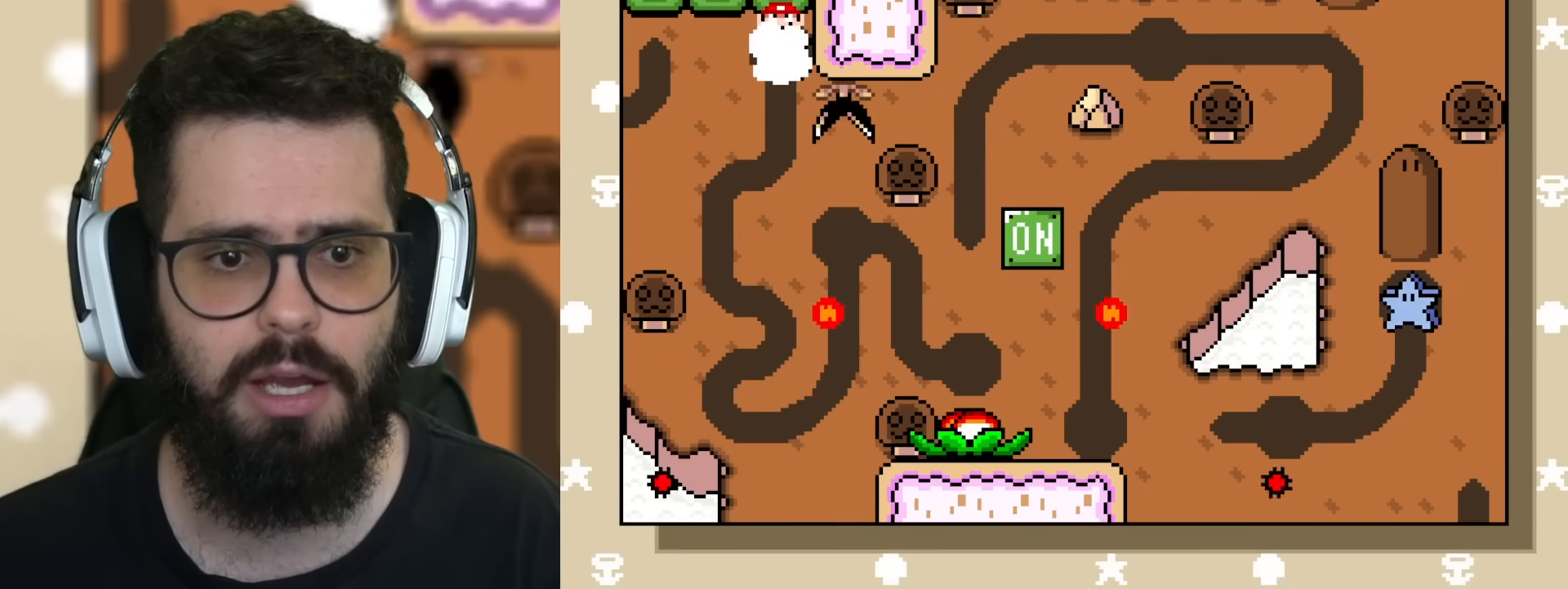
{"buttons": ["B", "Y"], "events": [[67, "B", "up"], [201, "DPAD_UP", "up"], [484, "B", "down"]]}
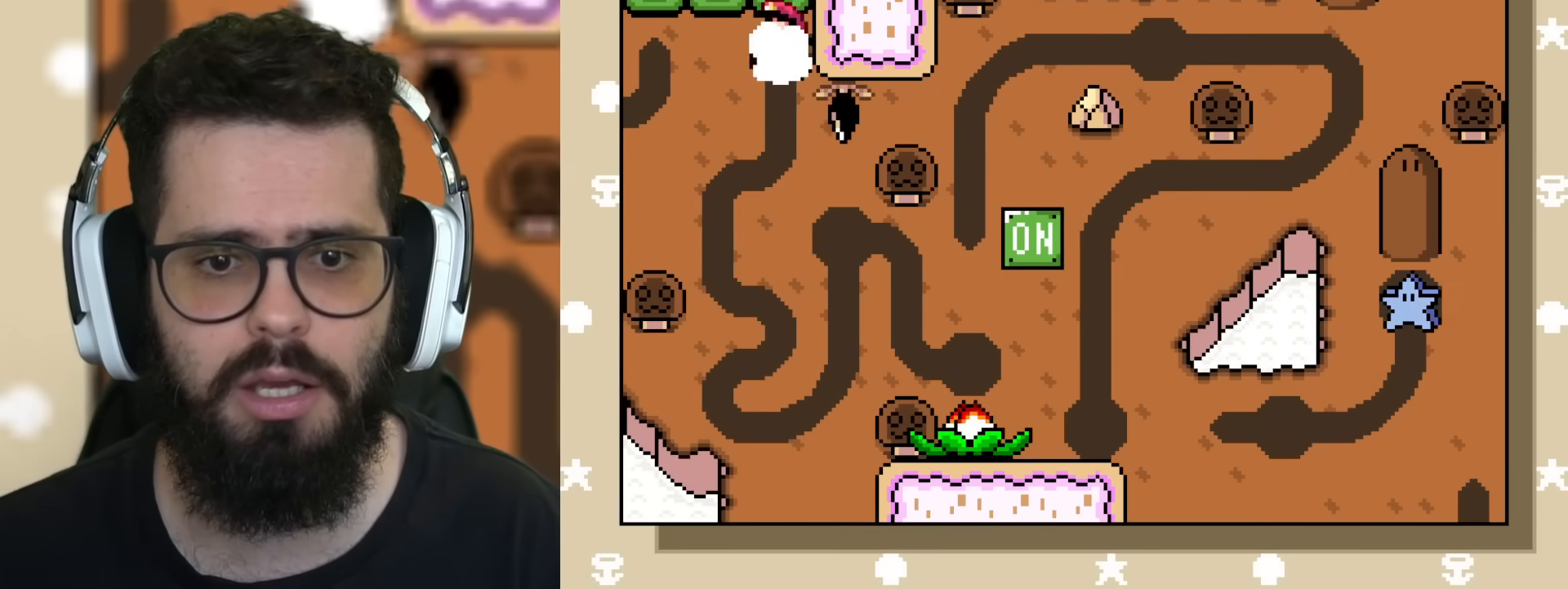
{"buttons": ["B", "Y"], "events": [[133, "B", "up"], [200, "B", "down"], [317, "B", "up"], [417, "B", "down"]]}
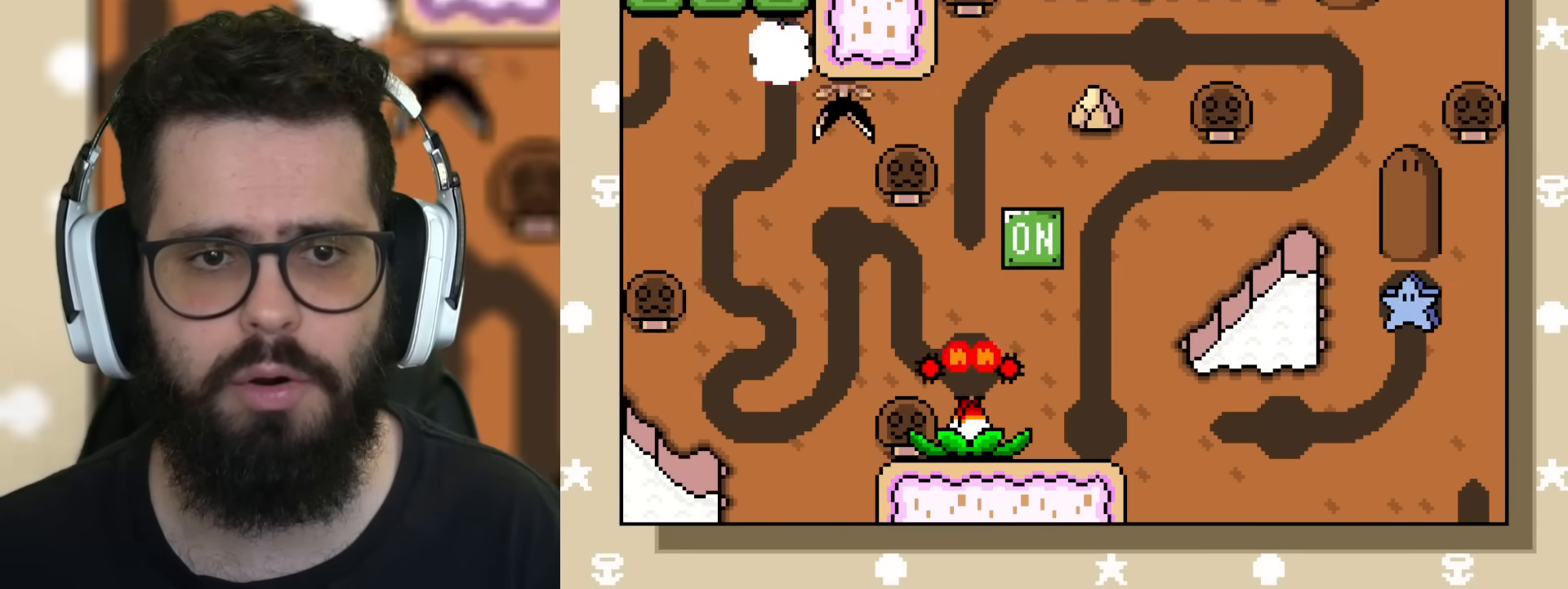
{"buttons": ["A"], "events": [[51, "B", "up"], [134, "B", "down"], [167, "B", "up"], [167, "Y", "up"], [267, "A", "down"], [418, "A", "up"], [484, "A", "down"]]}
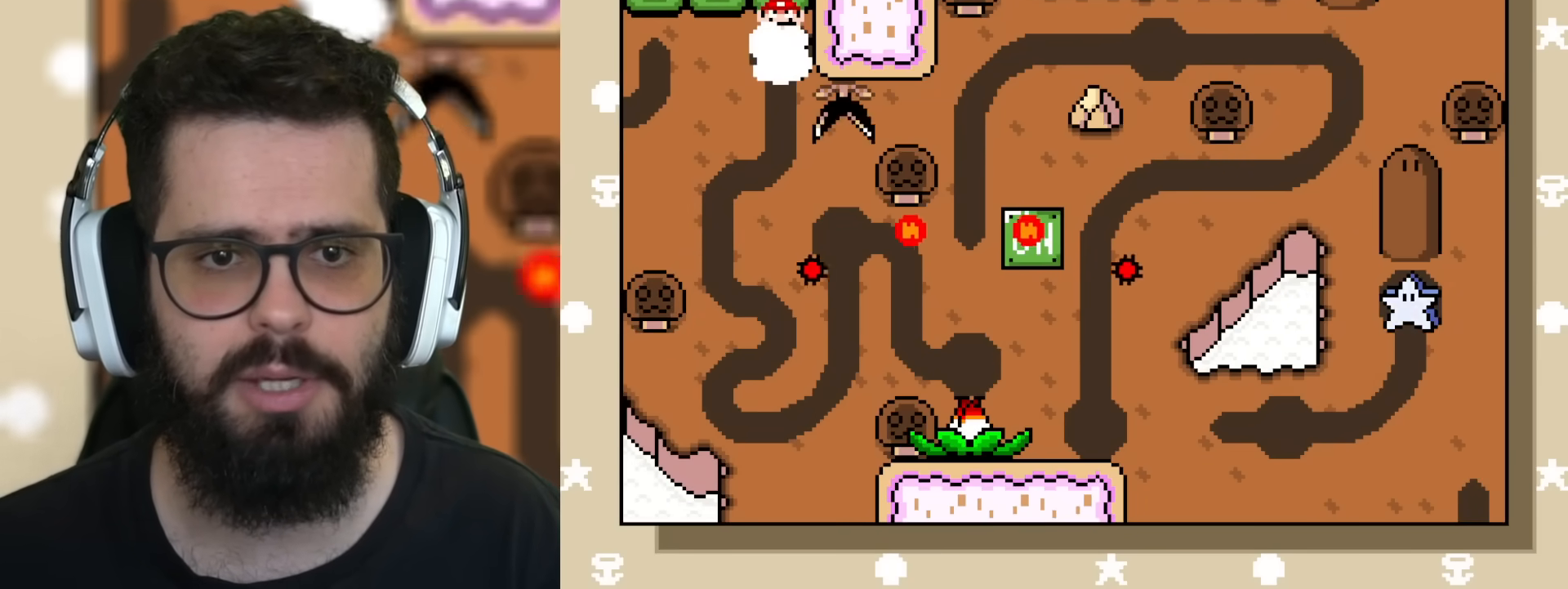
{"buttons": ["Y"], "events": [[84, "A", "up"], [167, "A", "down"], [251, "A", "up"], [317, "A", "down"], [401, "A", "up"], [467, "A", "down"], [501, "A", "up"], [501, "Y", "down"]]}
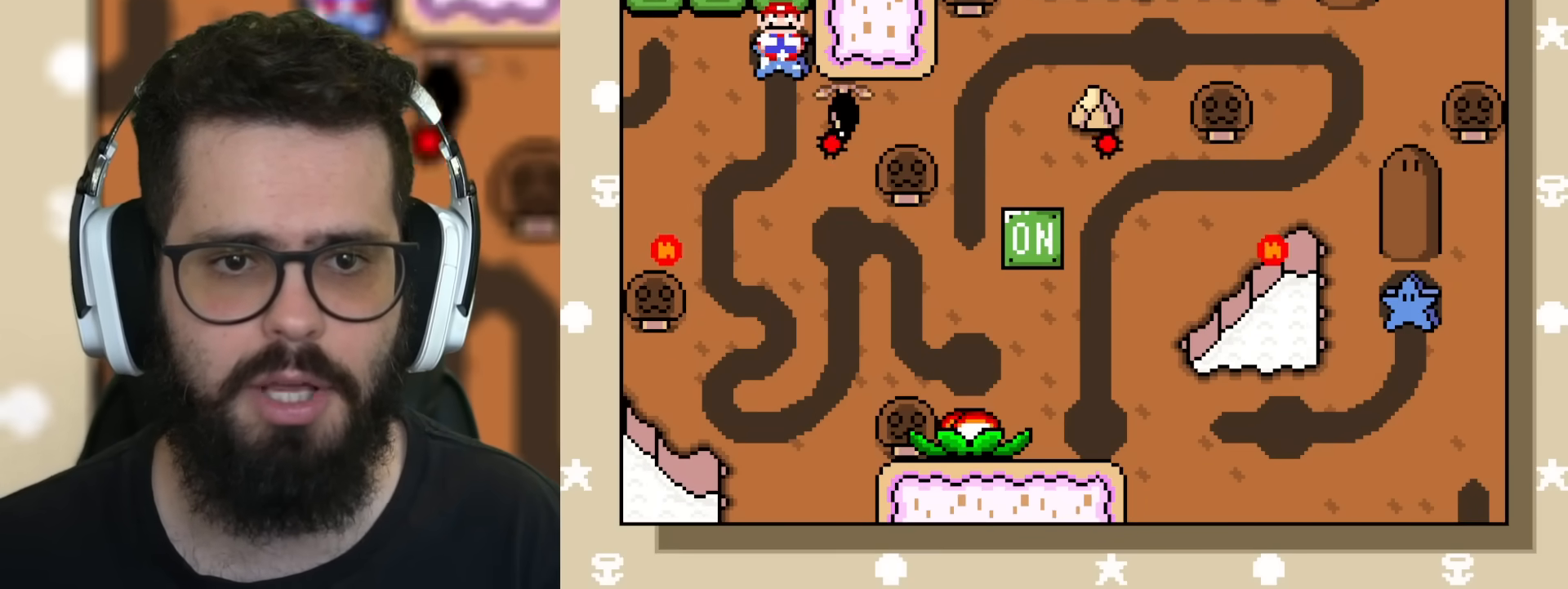
{"buttons": ["Y", "DPAD_DOWN"], "events": [[250, "DPAD_DOWN", "down"]]}
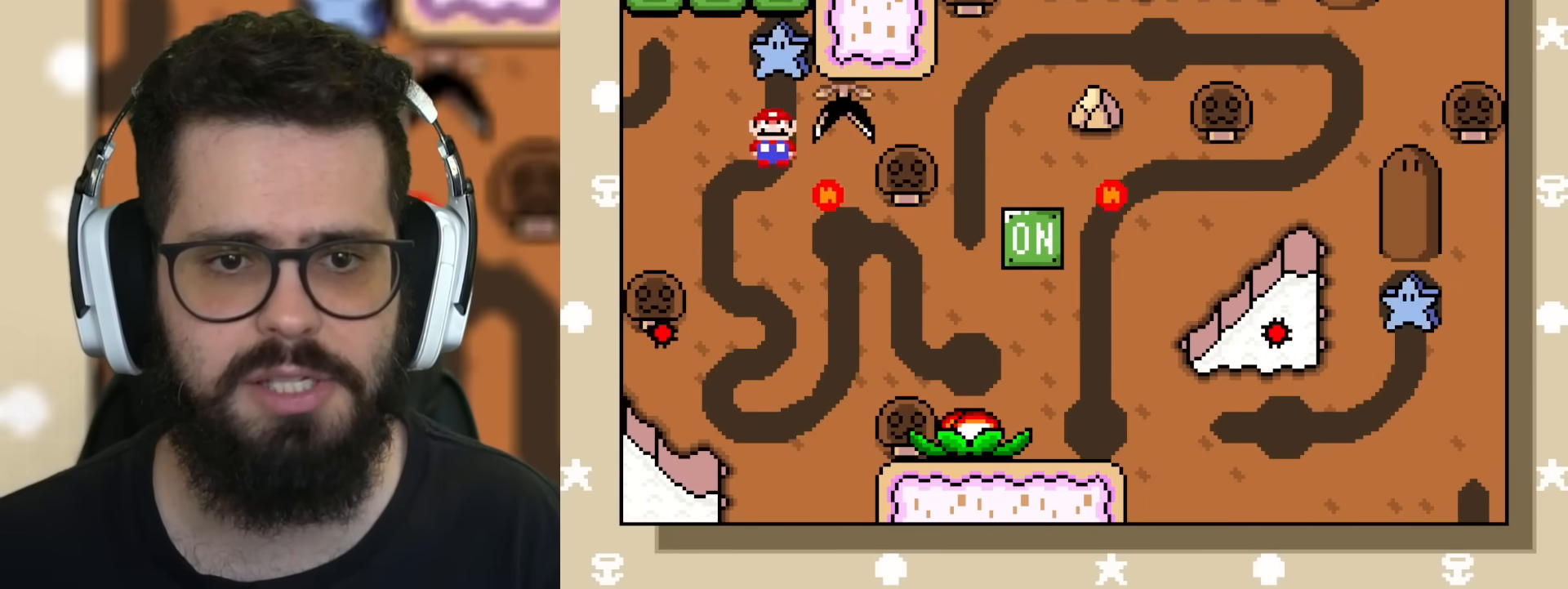
{"buttons": ["Y", "DPAD_DOWN"], "events": []}
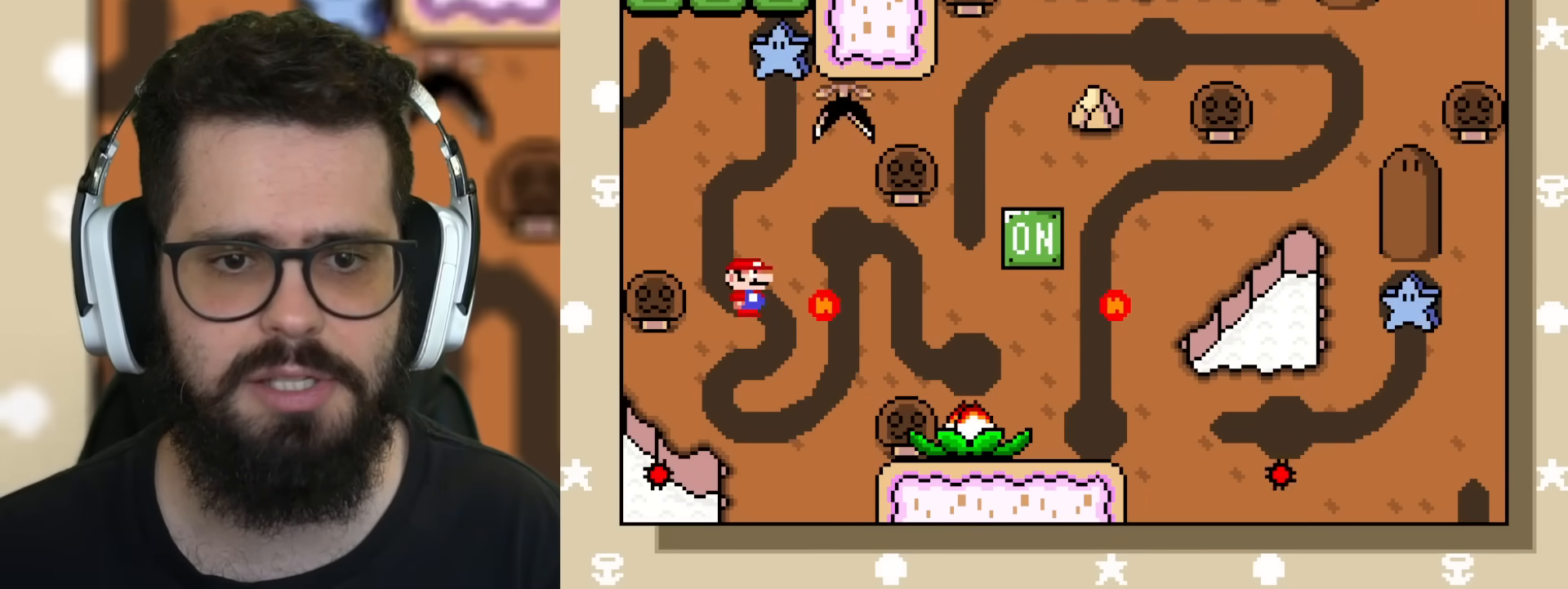
{"buttons": ["Y"], "events": [[450, "DPAD_DOWN", "up"]]}
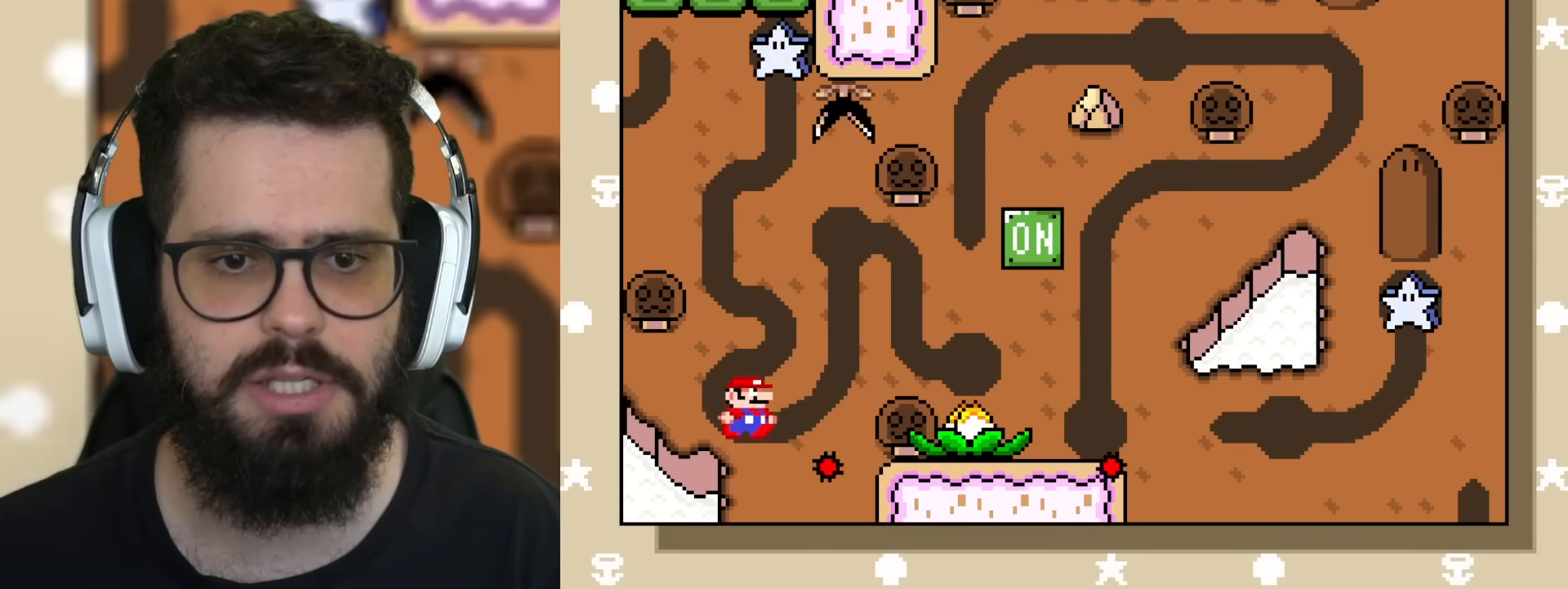
{"buttons": ["Y"], "events": []}
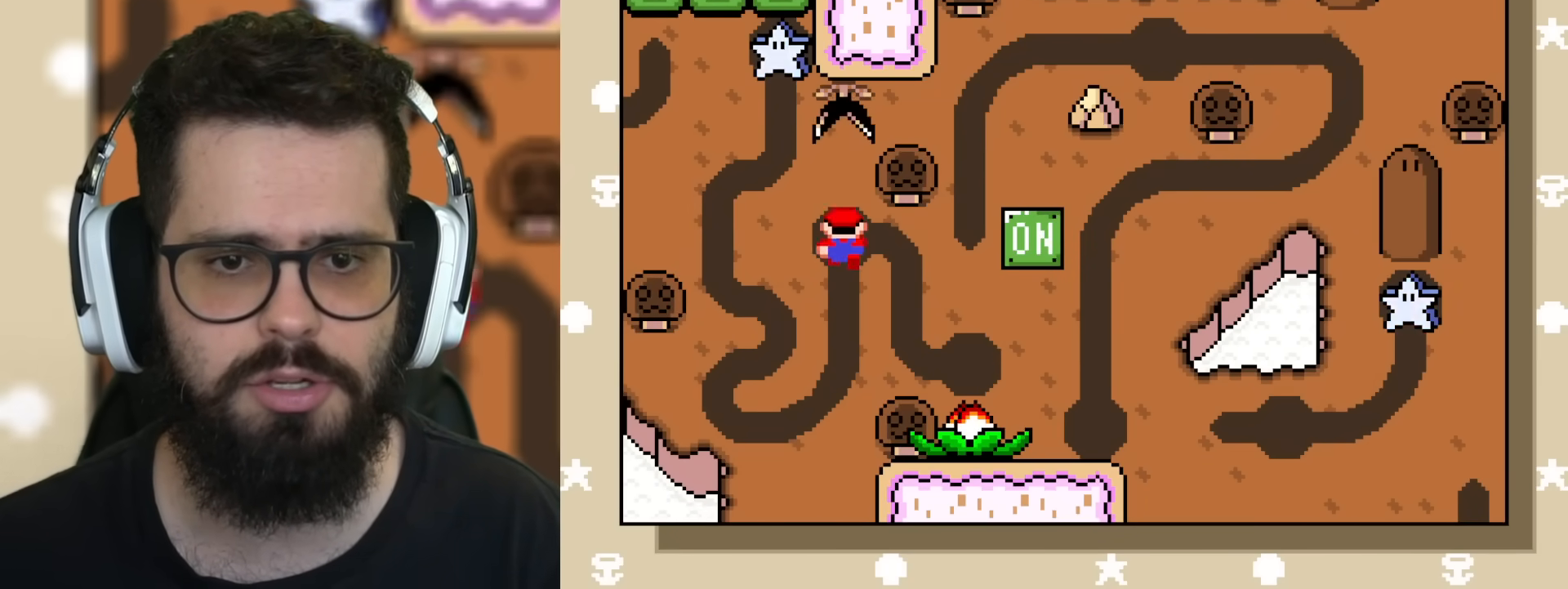
{"buttons": ["Y"], "events": [[133, "DPAD_RIGHT", "down"], [300, "DPAD_RIGHT", "up"]]}
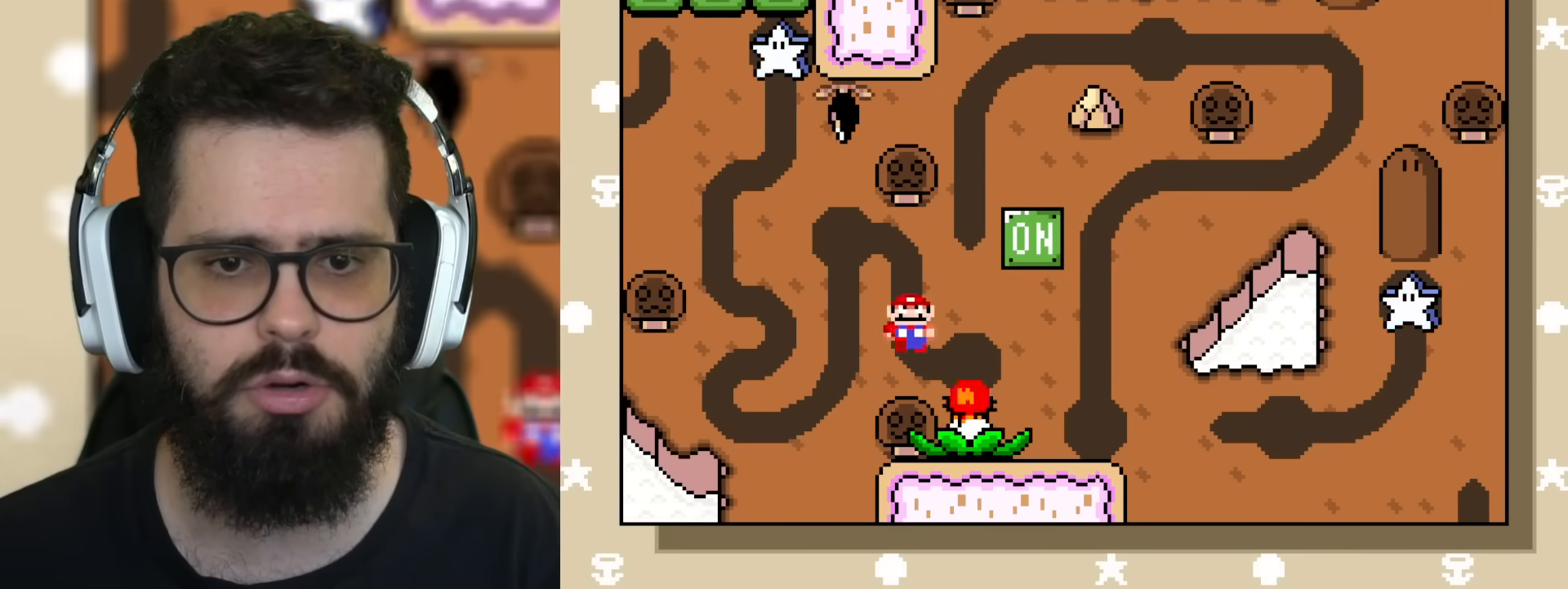
{"buttons": ["Y"], "events": [[34, "DPAD_RIGHT", "down"], [117, "DPAD_RIGHT", "up"], [167, "DPAD_RIGHT", "down"], [184, "DPAD_RIGHT", "up"], [234, "DPAD_UP", "down"], [401, "DPAD_UP", "up"]]}
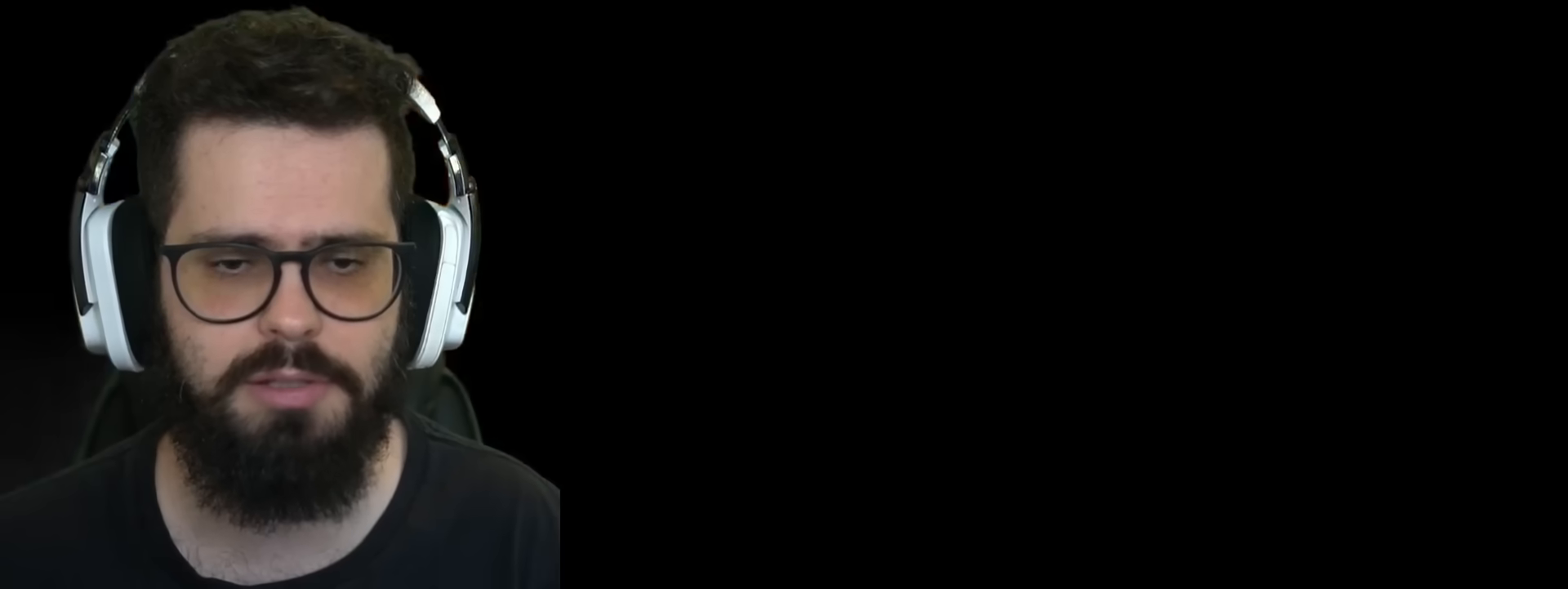
{"buttons": ["Y"], "events": []}
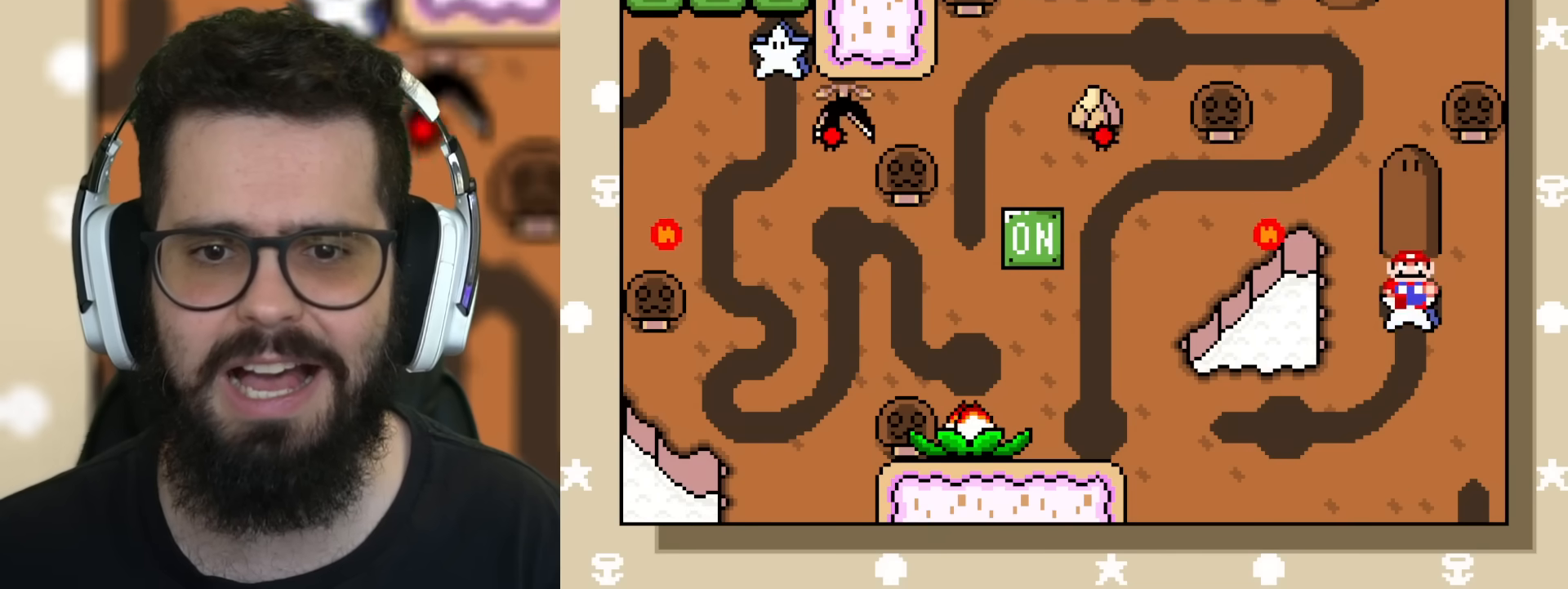
{"buttons": ["Y"], "events": []}
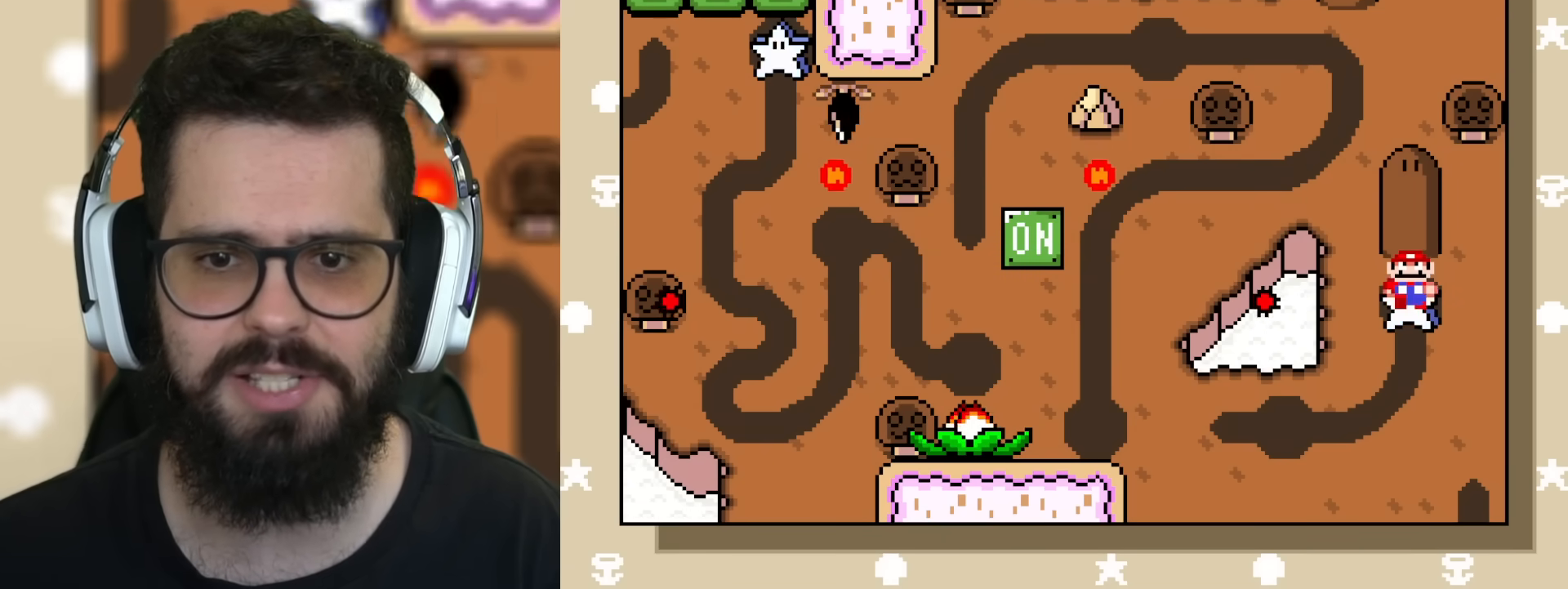
{"buttons": ["Y"], "events": [[317, "B", "down"], [317, "DPAD_LEFT", "down"], [467, "DPAD_LEFT", "up"], [500, "B", "up"]]}
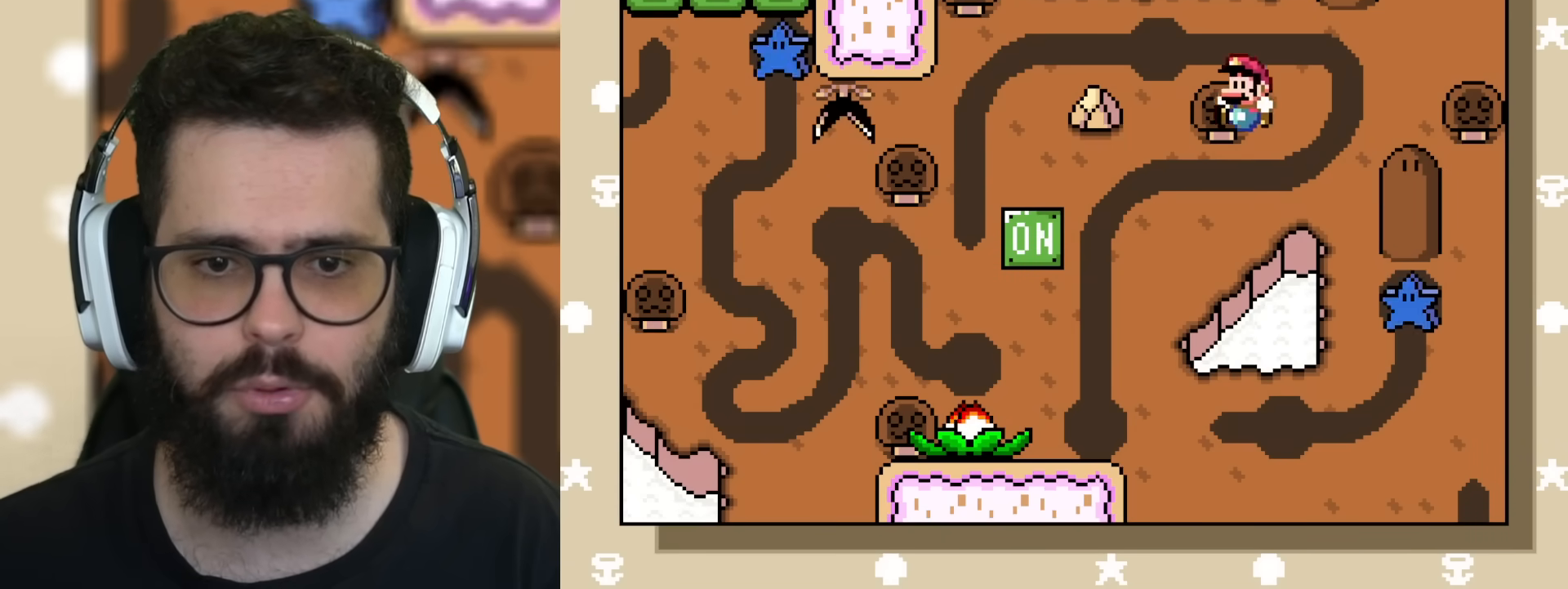
{"buttons": ["Y", "DPAD_LEFT"], "events": [[117, "DPAD_RIGHT", "down"], [301, "DPAD_RIGHT", "up"], [401, "DPAD_LEFT", "down"]]}